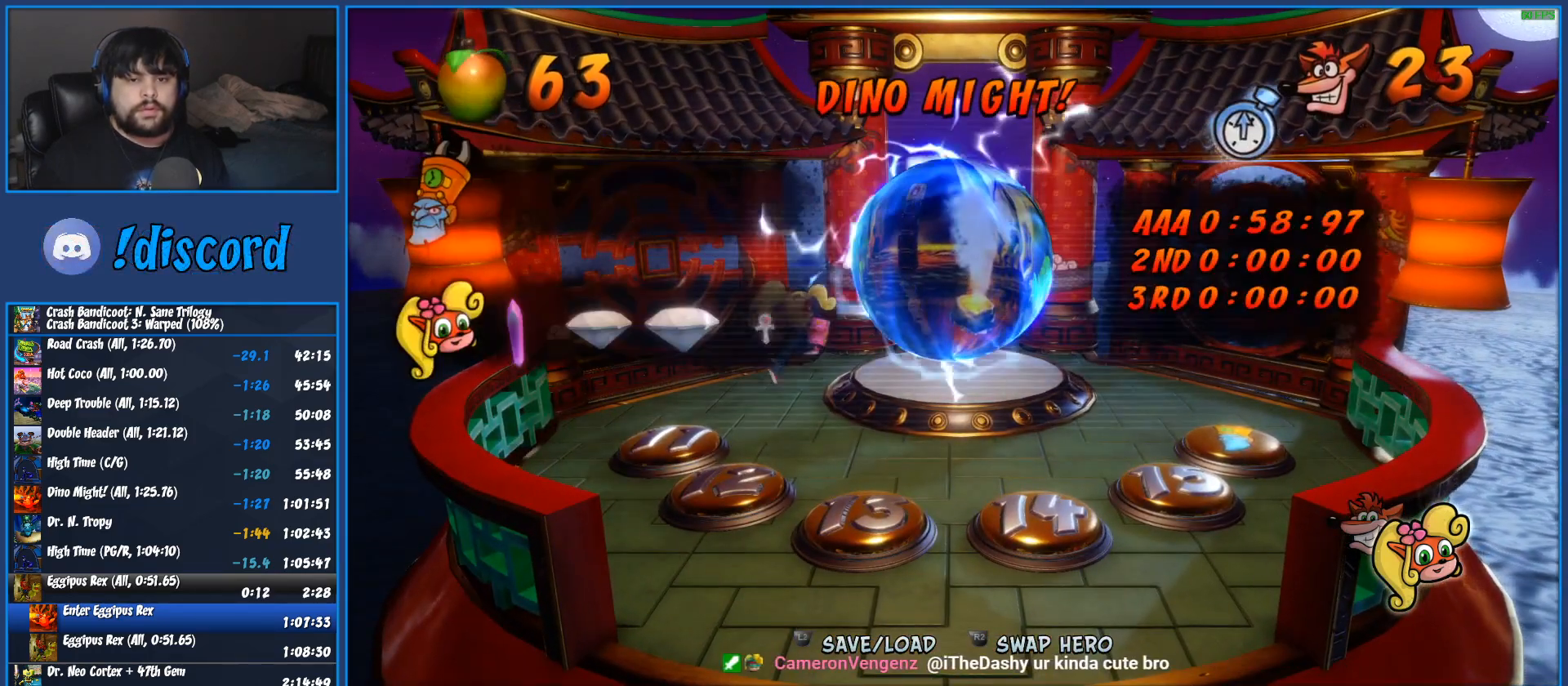
Gameplay with a controller (PlayStation layout); each line is a JSON object with the inputs held at the frame after it. "events" lists button and stick changes between this image and that frame as [ms after this image, input, new state], when the widget could be followed in between. Not read: R1 R3 right_stick.
{"buttons": ["TRIANGLE"], "left_stick": "up-right", "events": [[167, "R2", "up"], [400, "TRIANGLE", "down"]]}
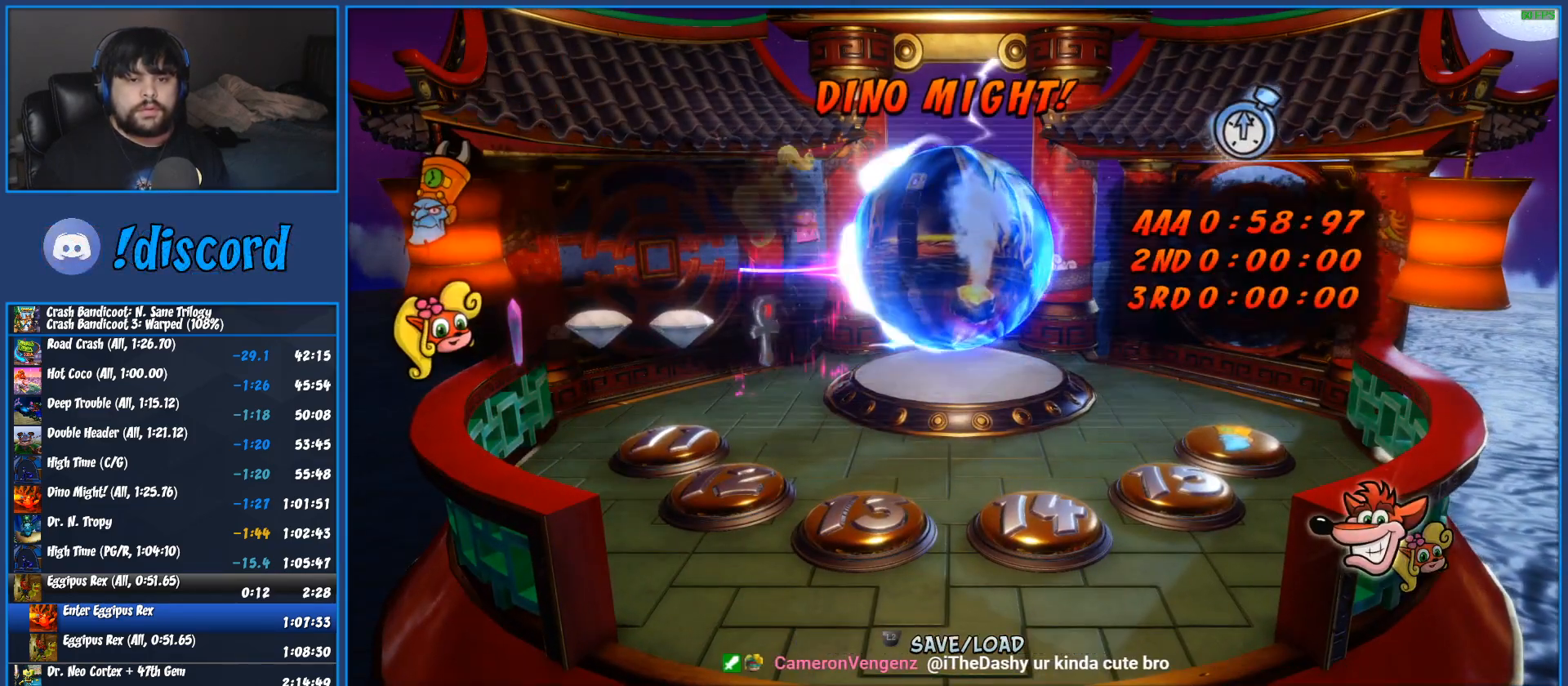
{"buttons": [], "left_stick": "up-right", "events": [[33, "TRIANGLE", "up"], [83, "TRIANGLE", "down"], [183, "TRIANGLE", "up"], [233, "TRIANGLE", "down"], [317, "TRIANGLE", "up"], [383, "TRIANGLE", "down"], [483, "TRIANGLE", "up"]]}
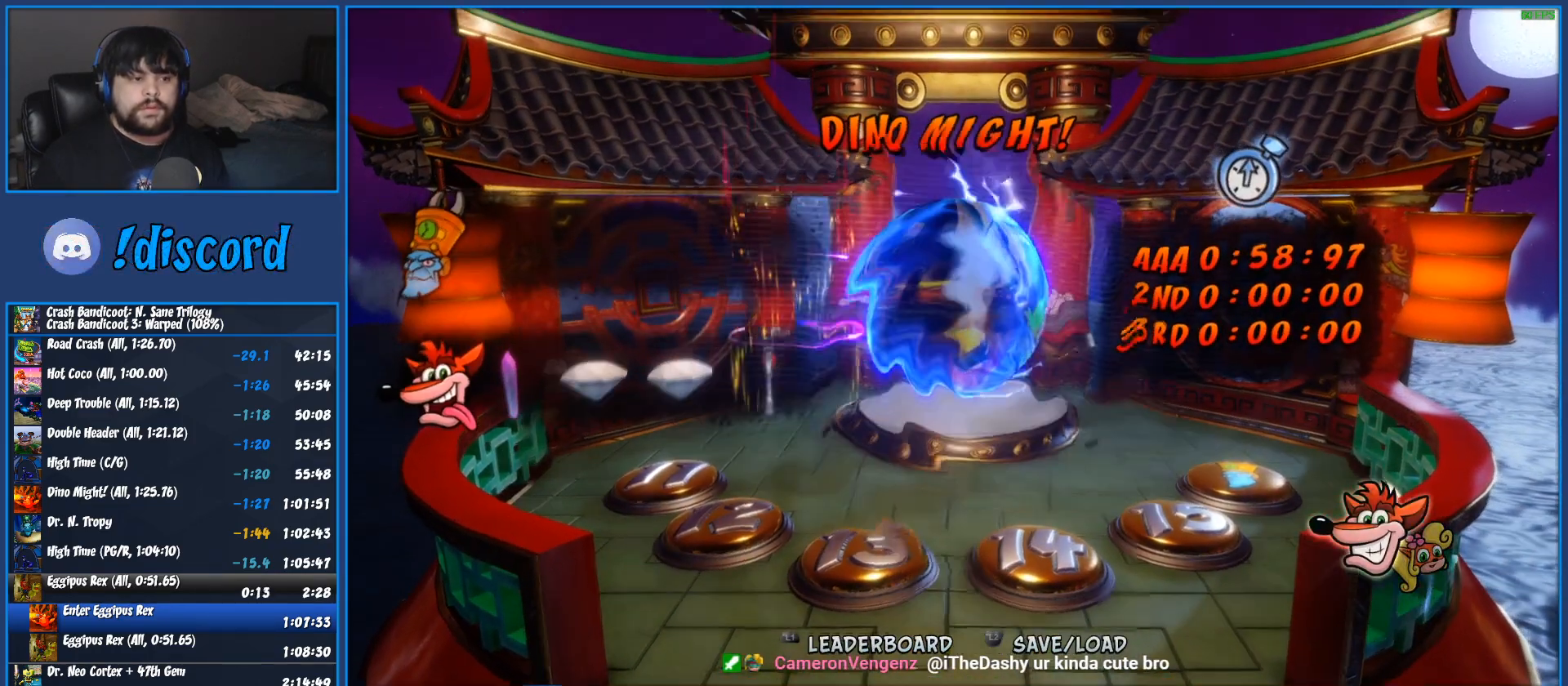
{"buttons": ["TRIANGLE"], "left_stick": "center", "events": [[33, "TRIANGLE", "down"], [117, "TRIANGLE", "up"], [150, "left_stick", "center"], [183, "TRIANGLE", "down"], [267, "TRIANGLE", "up"], [333, "TRIANGLE", "down"], [417, "TRIANGLE", "up"], [483, "TRIANGLE", "down"]]}
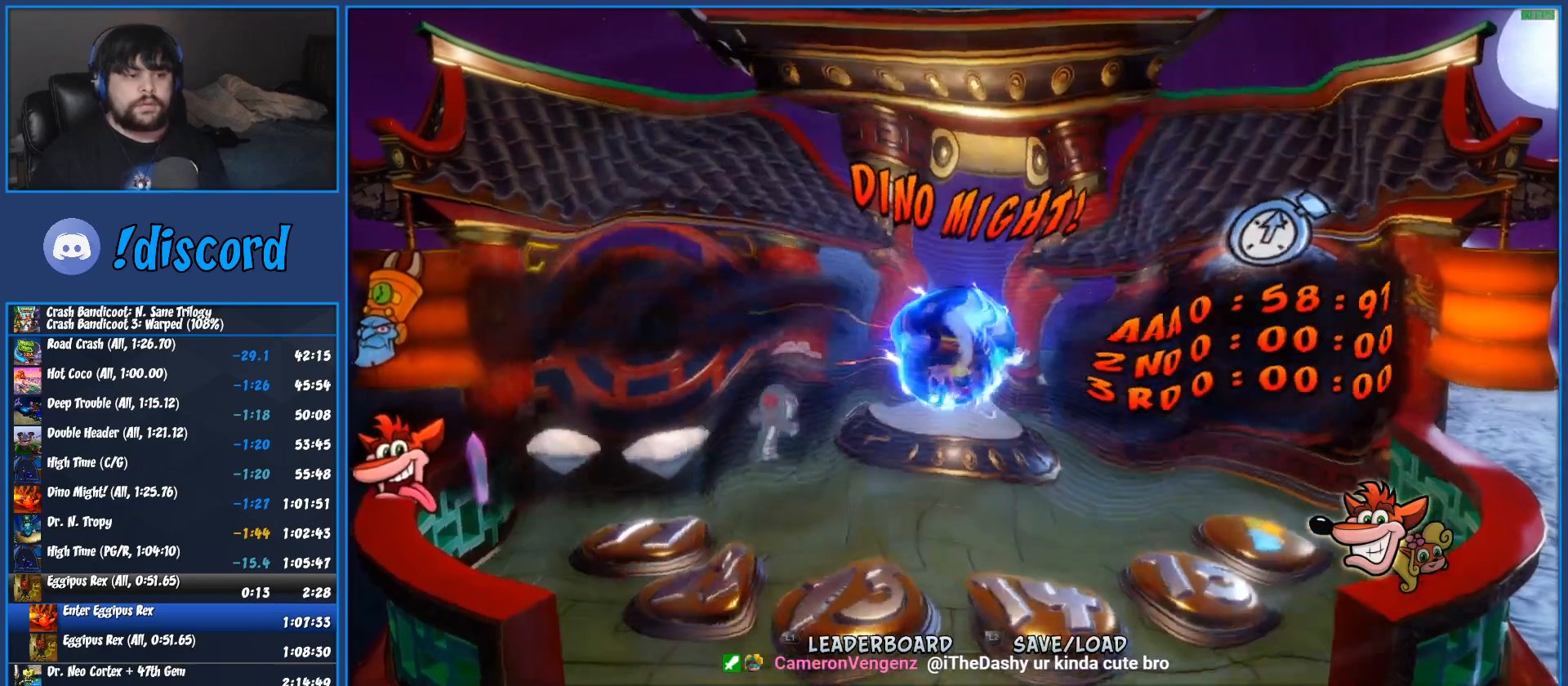
{"buttons": ["TRIANGLE"], "left_stick": "center", "events": [[67, "TRIANGLE", "up"], [133, "TRIANGLE", "down"], [250, "TRIANGLE", "up"], [300, "TRIANGLE", "down"], [400, "TRIANGLE", "up"], [467, "TRIANGLE", "down"]]}
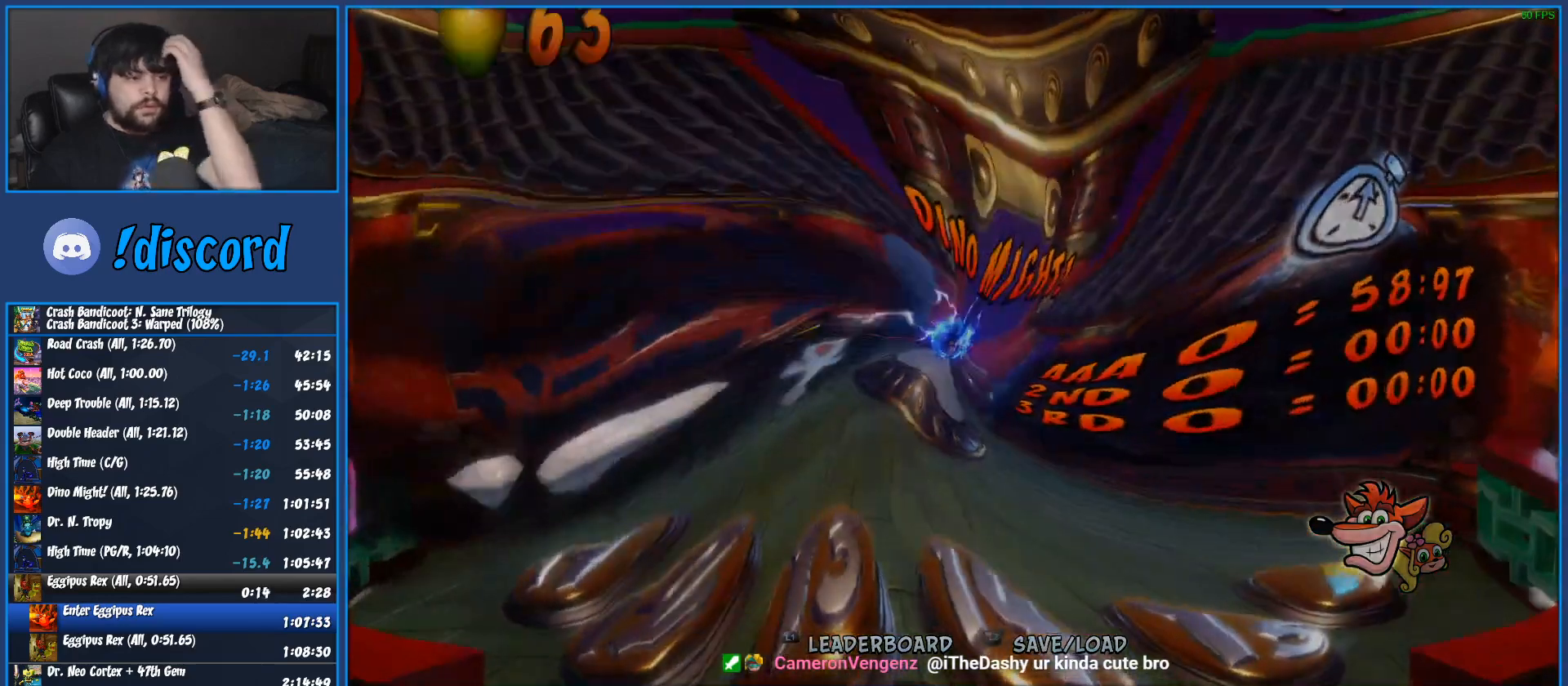
{"buttons": ["TRIANGLE"], "left_stick": "center", "events": [[67, "TRIANGLE", "up"], [133, "TRIANGLE", "down"], [233, "TRIANGLE", "up"], [300, "TRIANGLE", "down"], [417, "TRIANGLE", "up"], [483, "TRIANGLE", "down"]]}
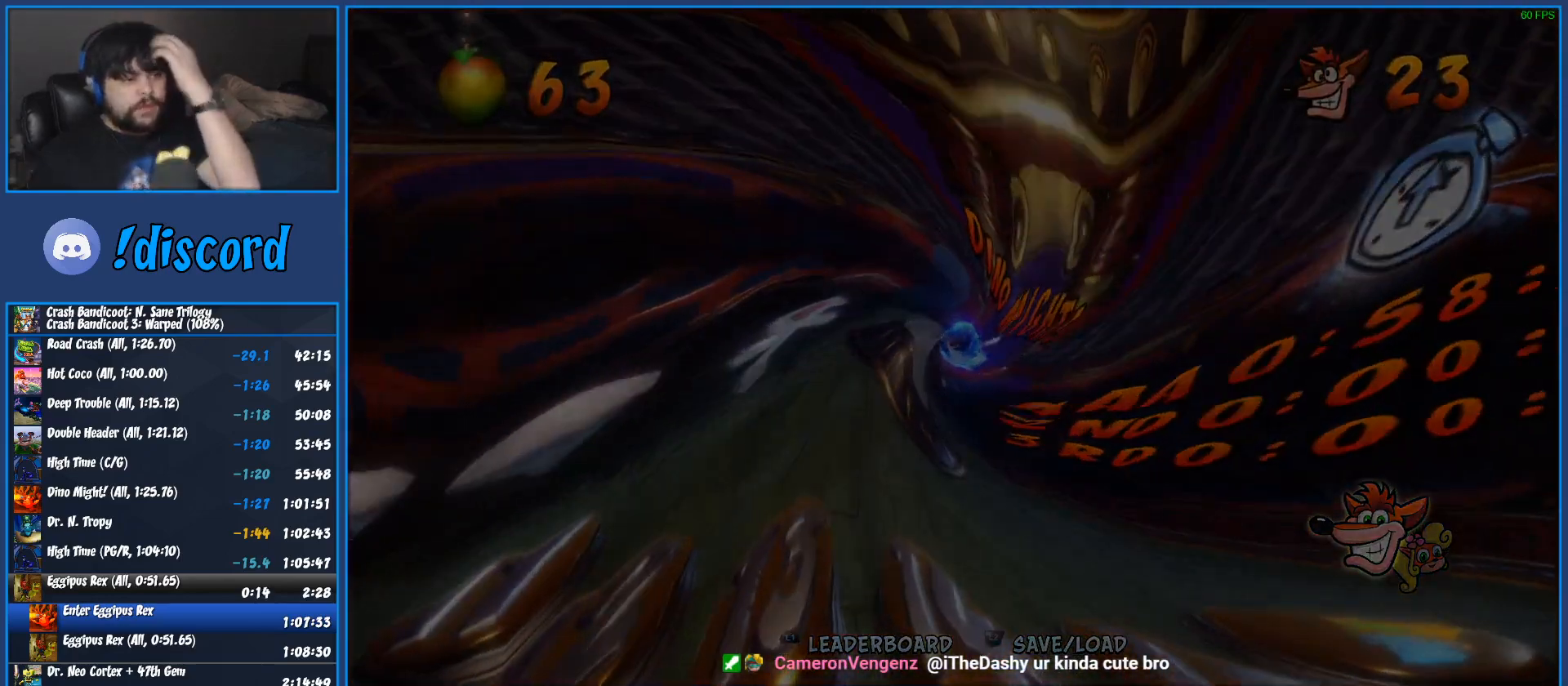
{"buttons": ["TRIANGLE"], "left_stick": "center", "events": [[83, "TRIANGLE", "up"], [167, "TRIANGLE", "down"], [267, "TRIANGLE", "up"], [333, "TRIANGLE", "down"], [433, "TRIANGLE", "up"], [483, "TRIANGLE", "down"]]}
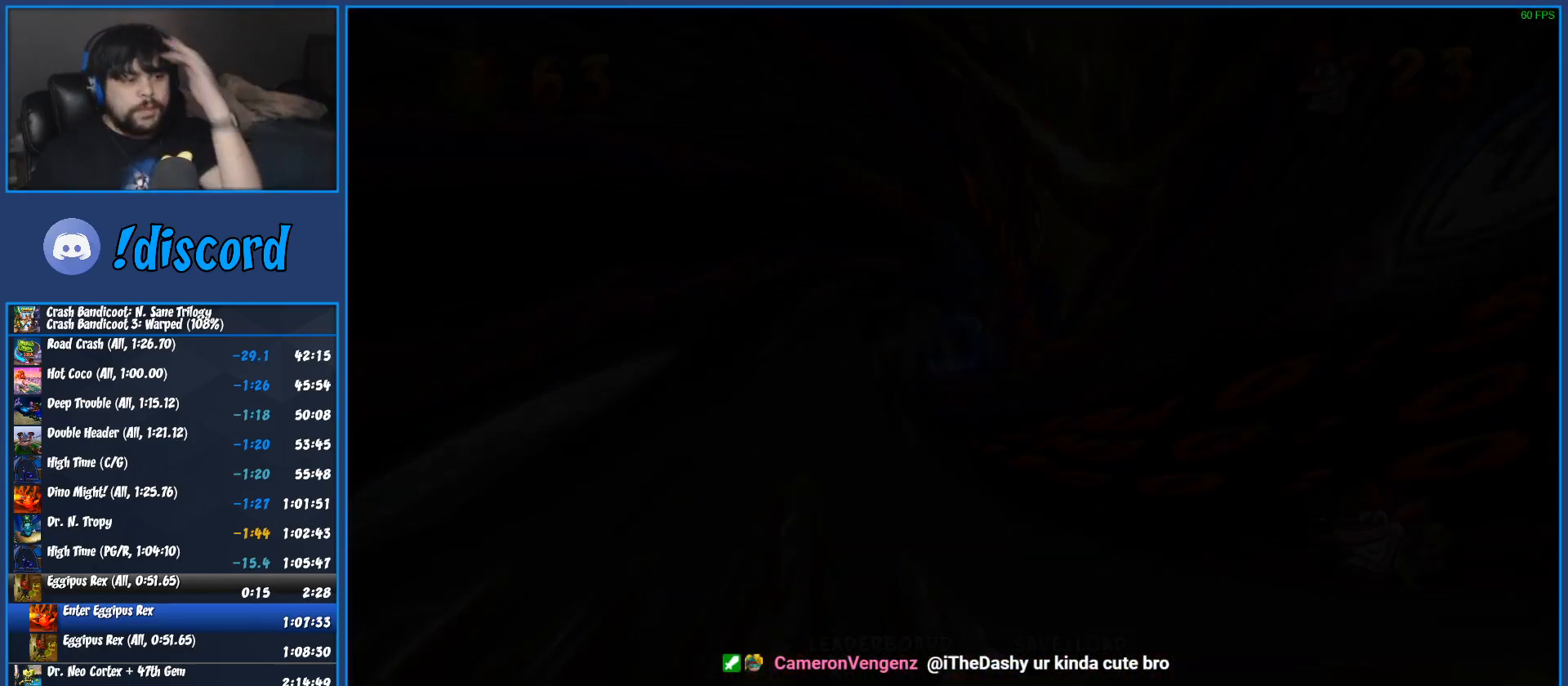
{"buttons": ["TRIANGLE"], "left_stick": "center", "events": [[83, "TRIANGLE", "up"], [150, "TRIANGLE", "down"], [250, "TRIANGLE", "up"], [317, "TRIANGLE", "down"], [400, "TRIANGLE", "up"], [467, "TRIANGLE", "down"]]}
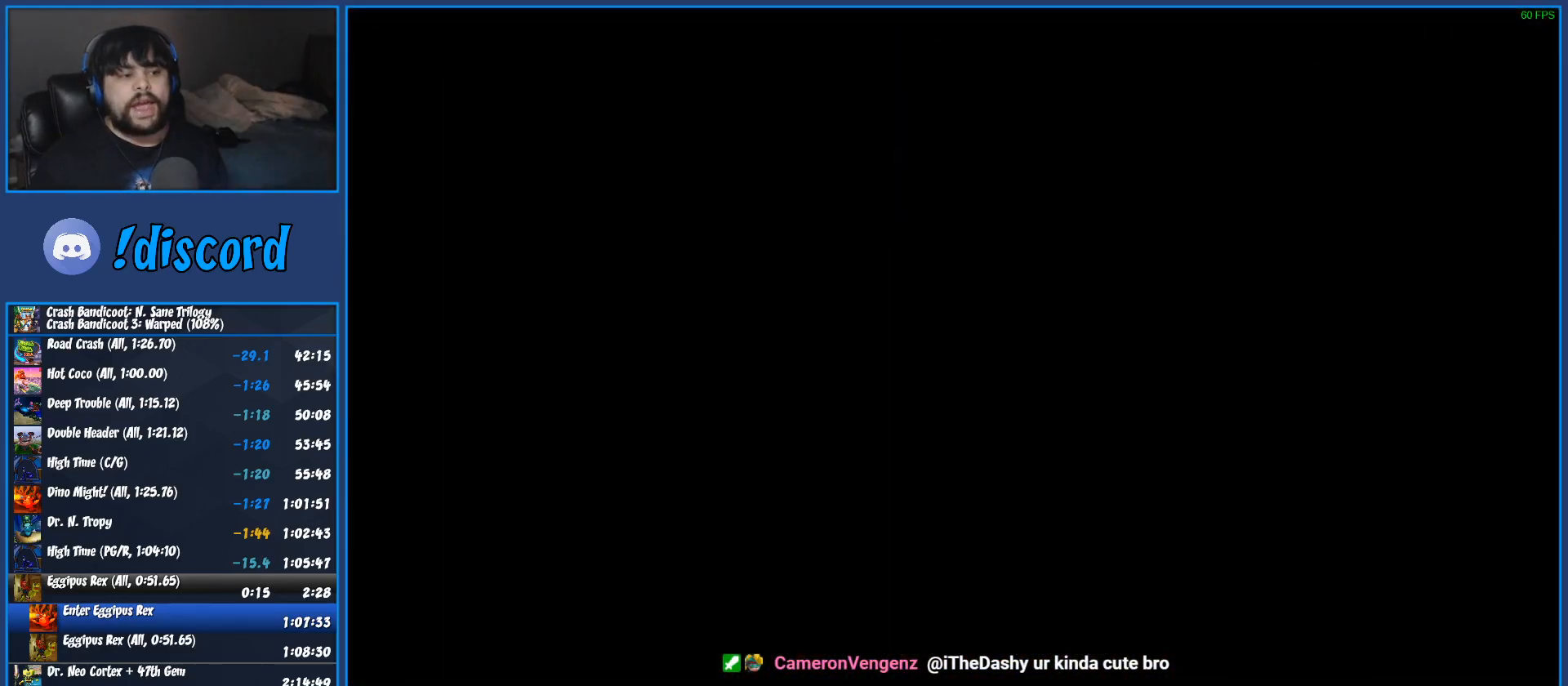
{"buttons": ["TRIANGLE"], "left_stick": "up", "events": [[67, "TRIANGLE", "up"], [133, "TRIANGLE", "down"], [233, "TRIANGLE", "up"], [283, "TRIANGLE", "down"], [317, "left_stick", "up-right"], [367, "left_stick", "up"], [383, "TRIANGLE", "up"], [450, "TRIANGLE", "down"]]}
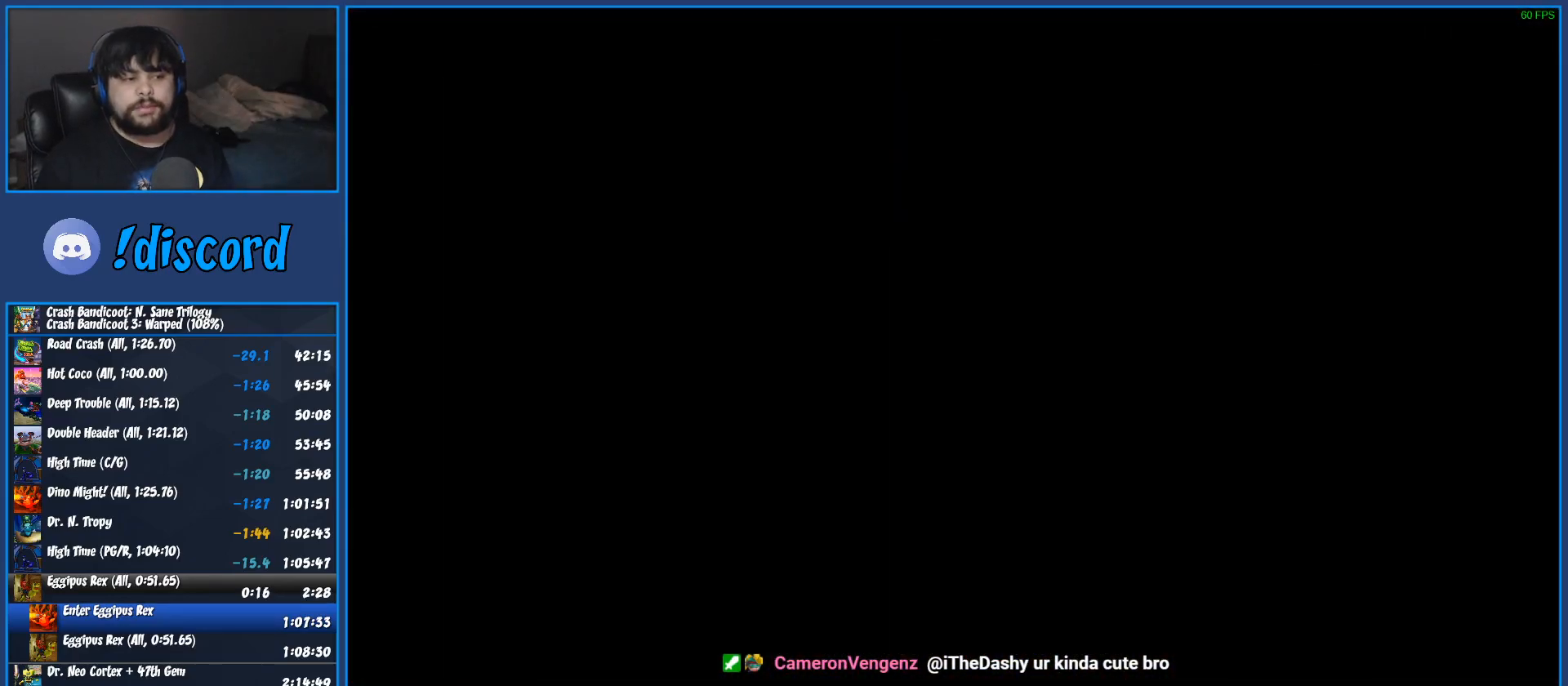
{"buttons": ["TRIANGLE"], "left_stick": "up", "events": [[50, "TRIANGLE", "up"], [117, "TRIANGLE", "down"], [217, "TRIANGLE", "up"], [300, "TRIANGLE", "down"], [383, "TRIANGLE", "up"], [450, "TRIANGLE", "down"]]}
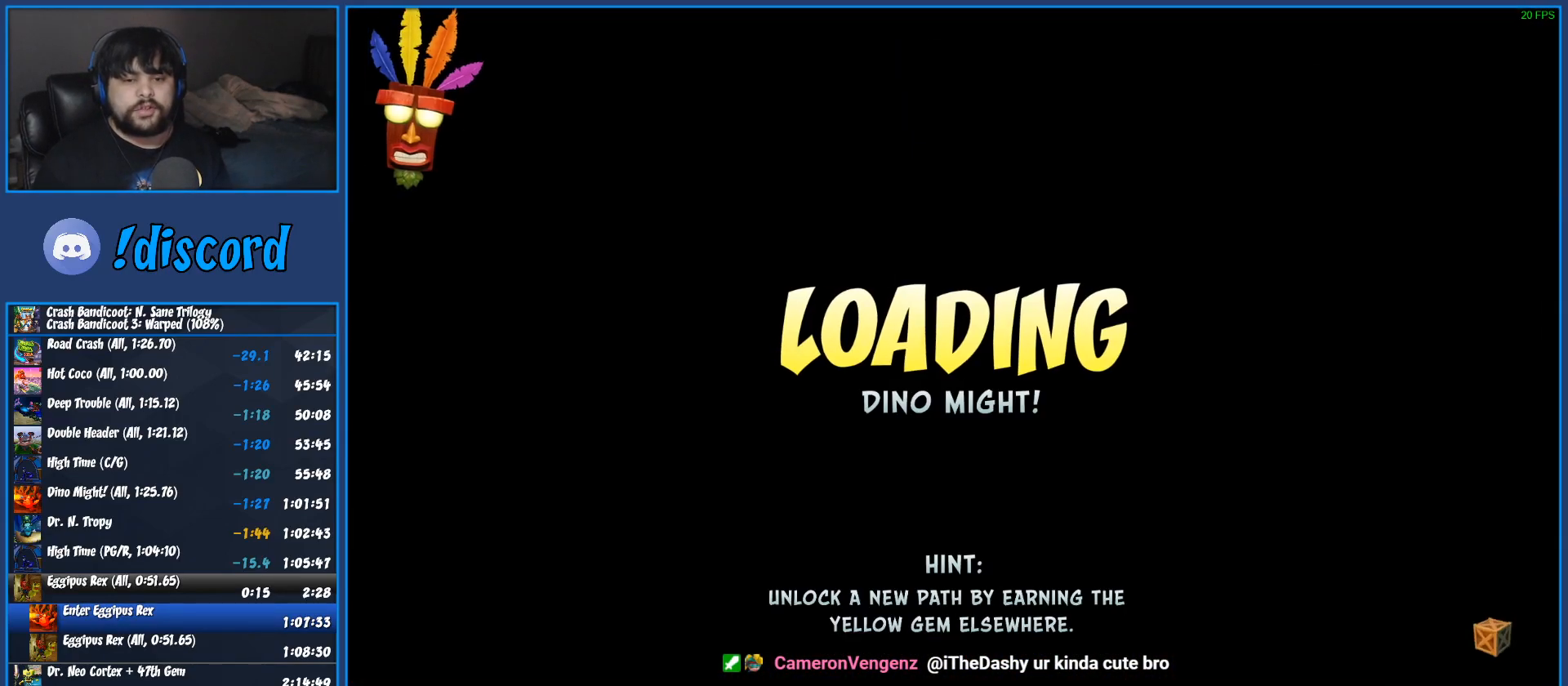
{"buttons": [], "left_stick": "up", "events": [[67, "TRIANGLE", "up"], [133, "TRIANGLE", "down"], [250, "TRIANGLE", "up"], [317, "TRIANGLE", "down"], [433, "TRIANGLE", "up"]]}
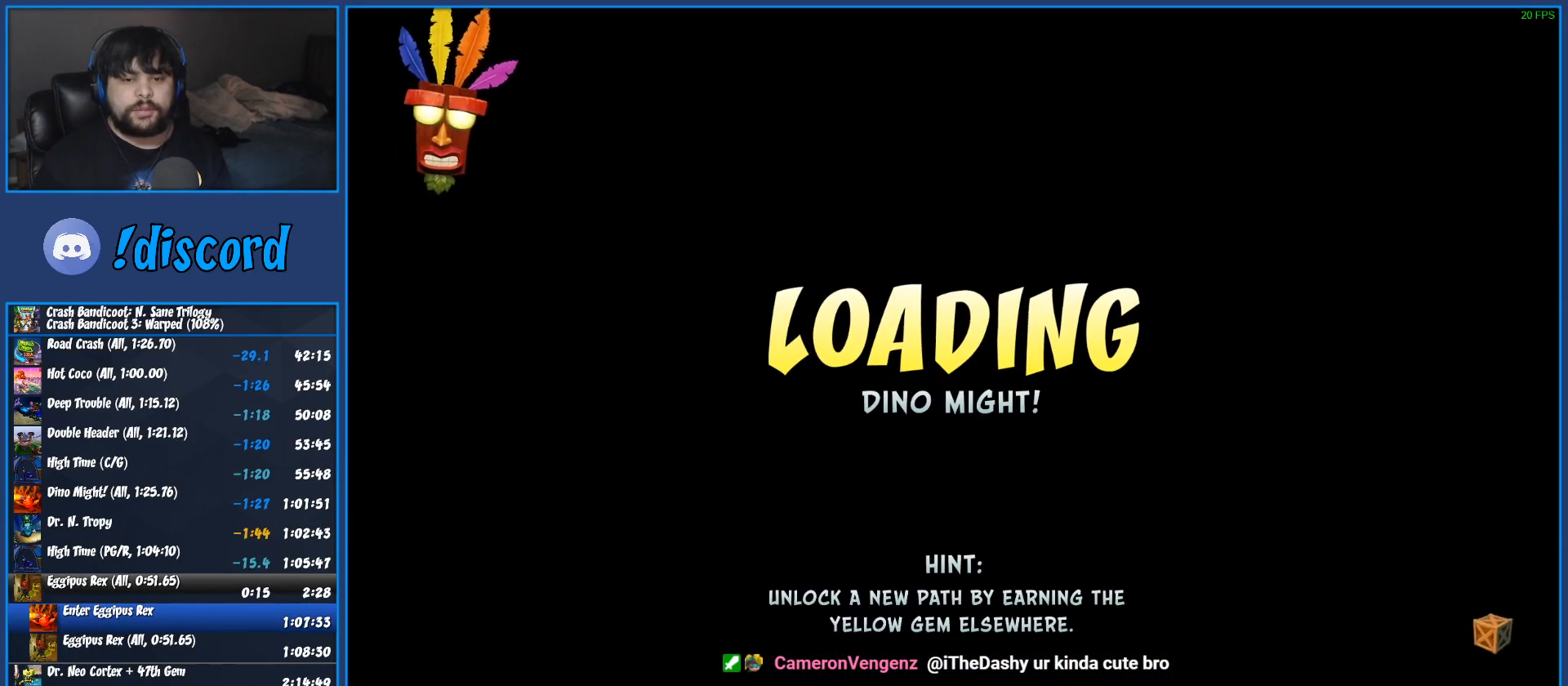
{"buttons": ["TRIANGLE"], "left_stick": "up", "events": [[17, "TRIANGLE", "down"], [133, "TRIANGLE", "up"], [217, "TRIANGLE", "down"], [333, "TRIANGLE", "up"], [400, "TRIANGLE", "down"]]}
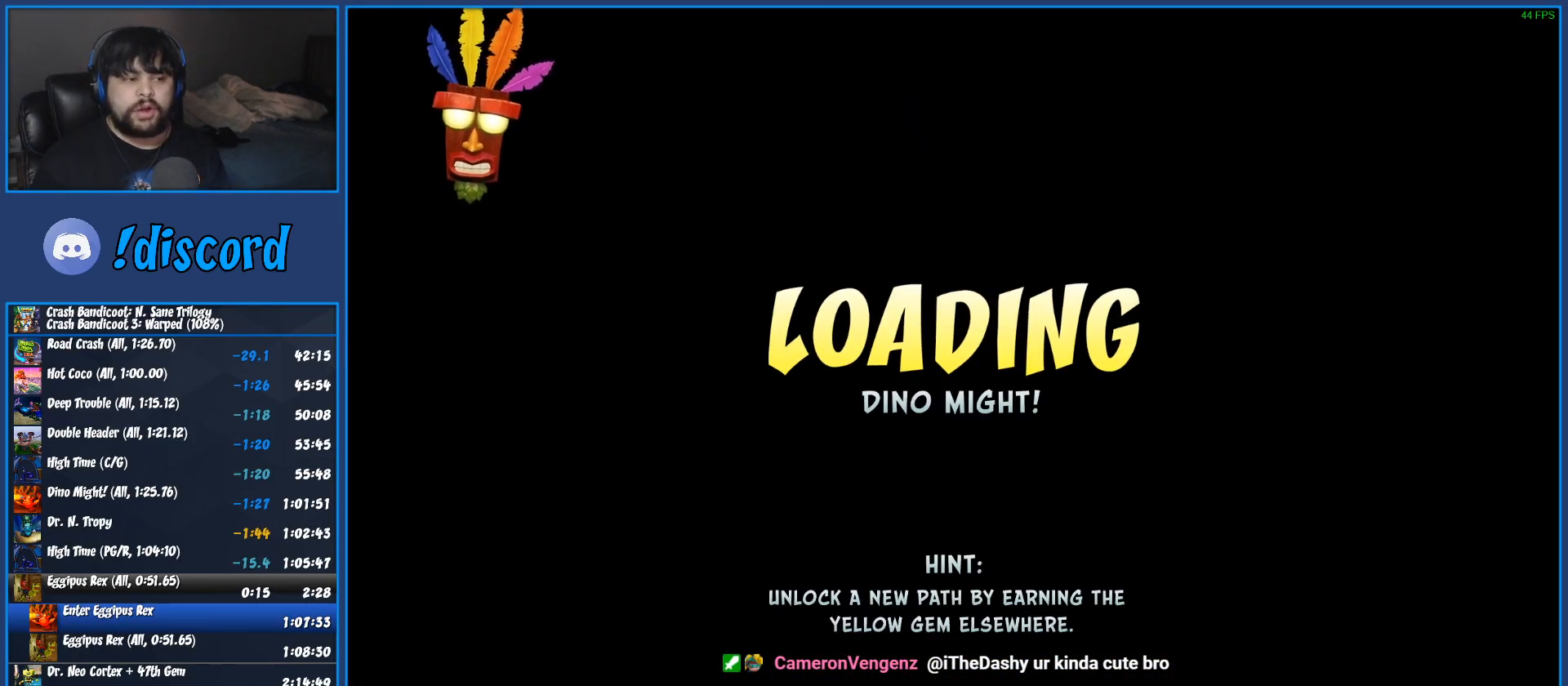
{"buttons": [], "left_stick": "up", "events": [[33, "TRIANGLE", "up"], [100, "TRIANGLE", "down"], [233, "TRIANGLE", "up"], [317, "TRIANGLE", "down"], [450, "TRIANGLE", "up"]]}
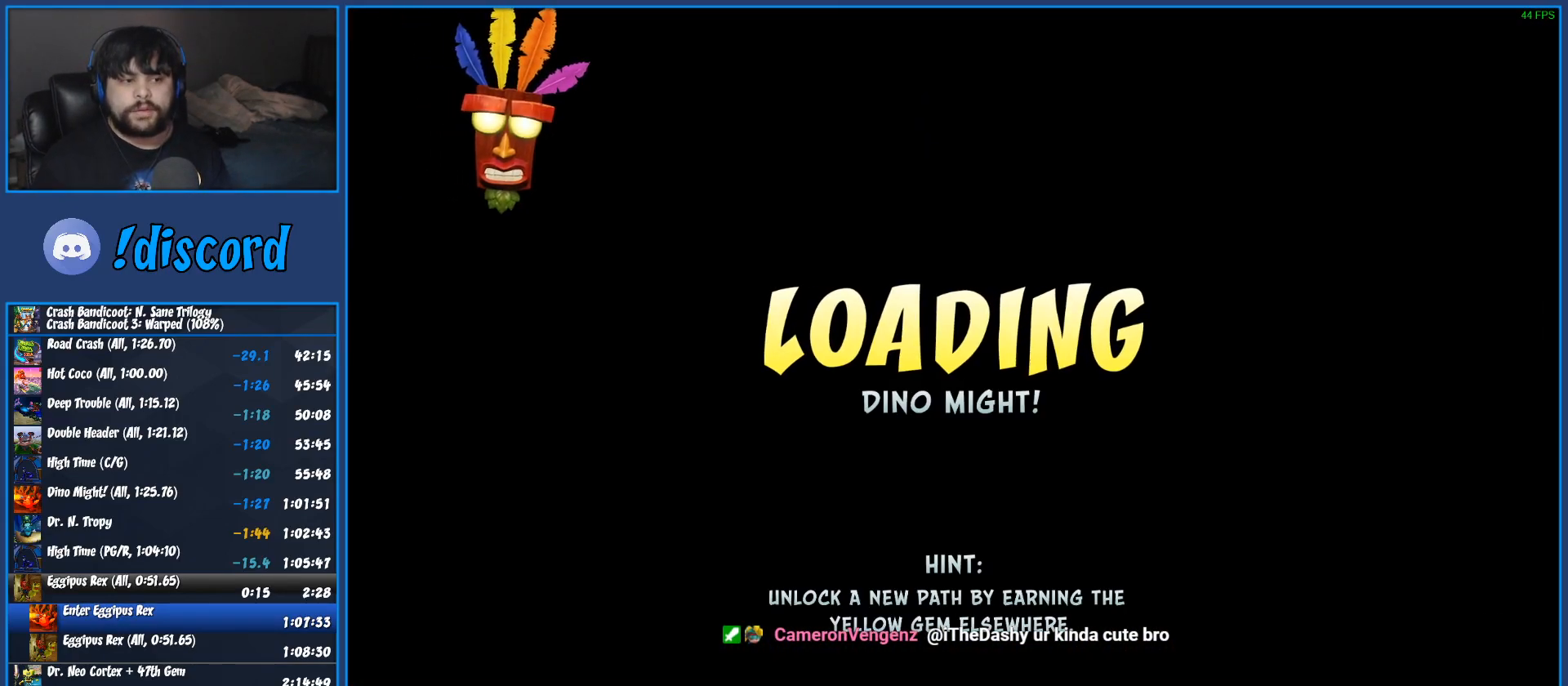
{"buttons": ["TRIANGLE"], "left_stick": "up", "events": [[17, "TRIANGLE", "down"], [150, "TRIANGLE", "up"], [233, "TRIANGLE", "down"], [367, "TRIANGLE", "up"], [433, "TRIANGLE", "down"]]}
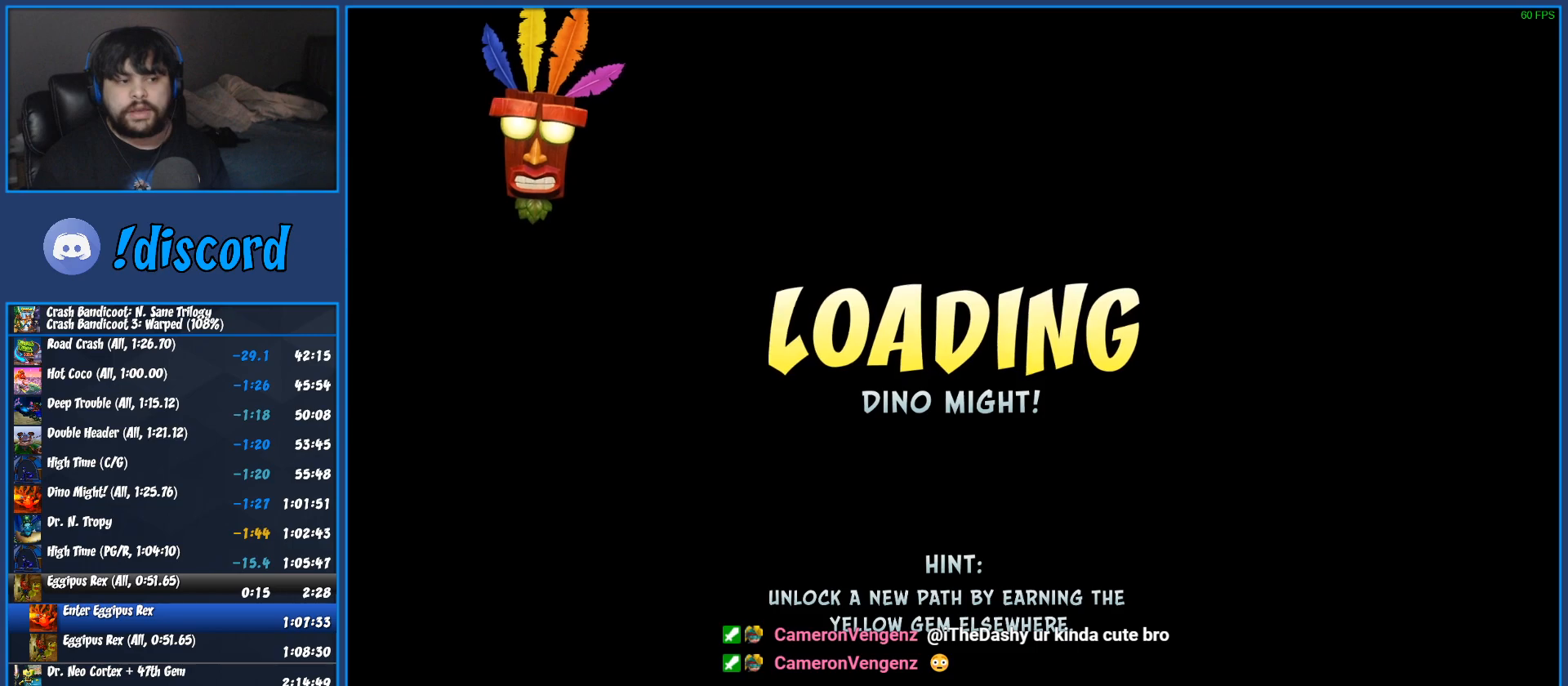
{"buttons": ["TRIANGLE"], "left_stick": "up", "events": [[33, "TRIANGLE", "up"], [117, "TRIANGLE", "down"], [200, "TRIANGLE", "up"], [267, "TRIANGLE", "down"], [367, "TRIANGLE", "up"], [450, "TRIANGLE", "down"]]}
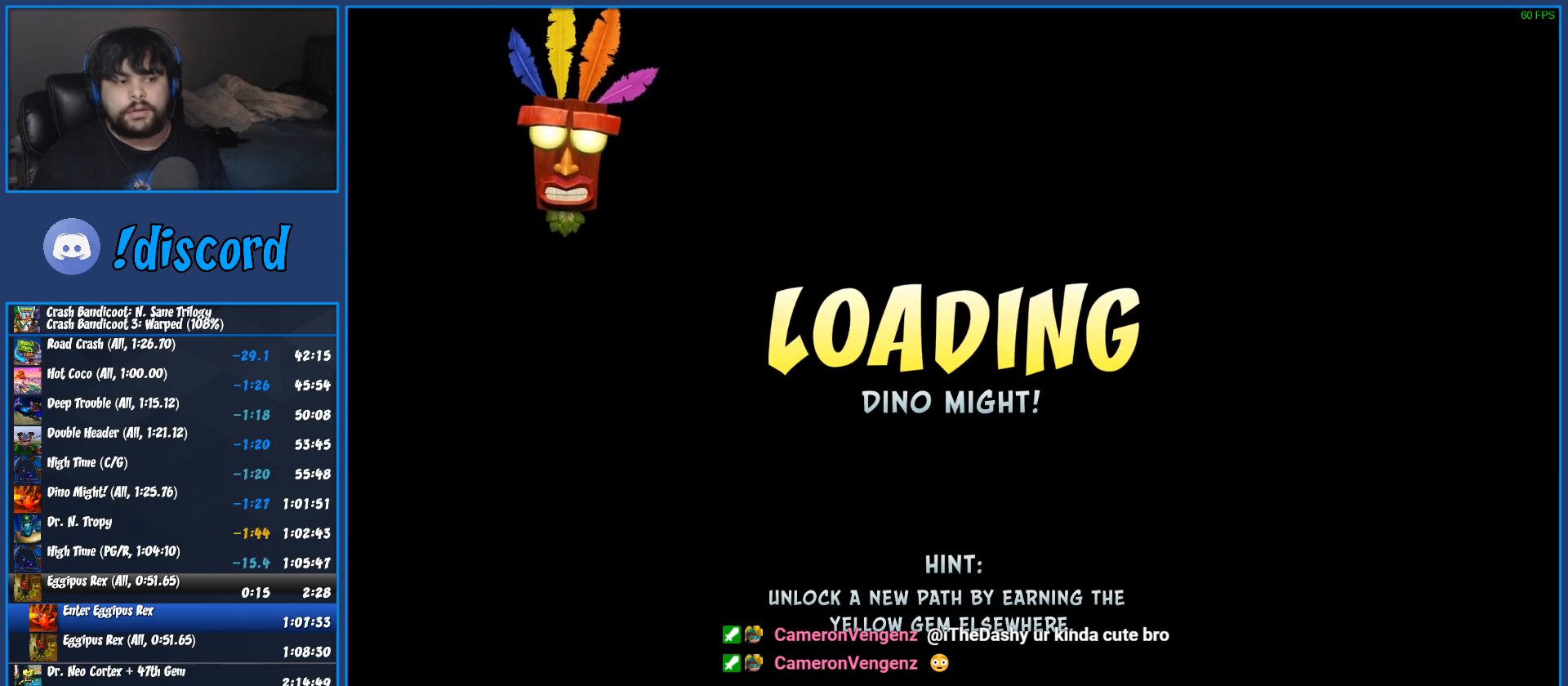
{"buttons": ["TRIANGLE"], "left_stick": "up", "events": [[33, "TRIANGLE", "up"], [117, "TRIANGLE", "down"], [217, "TRIANGLE", "up"], [283, "TRIANGLE", "down"], [383, "TRIANGLE", "up"], [467, "TRIANGLE", "down"]]}
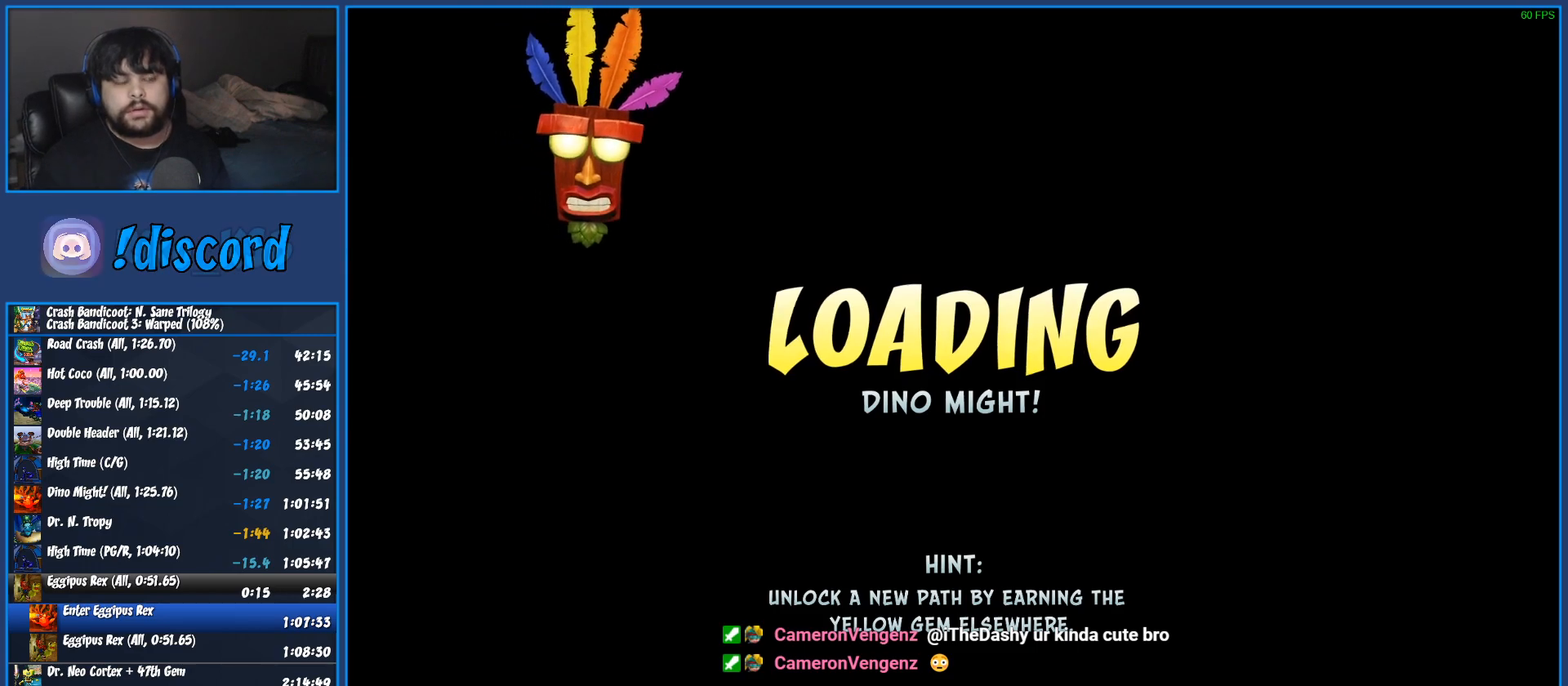
{"buttons": [], "left_stick": "up", "events": [[83, "TRIANGLE", "up"], [167, "TRIANGLE", "down"], [267, "TRIANGLE", "up"], [350, "TRIANGLE", "down"], [450, "TRIANGLE", "up"]]}
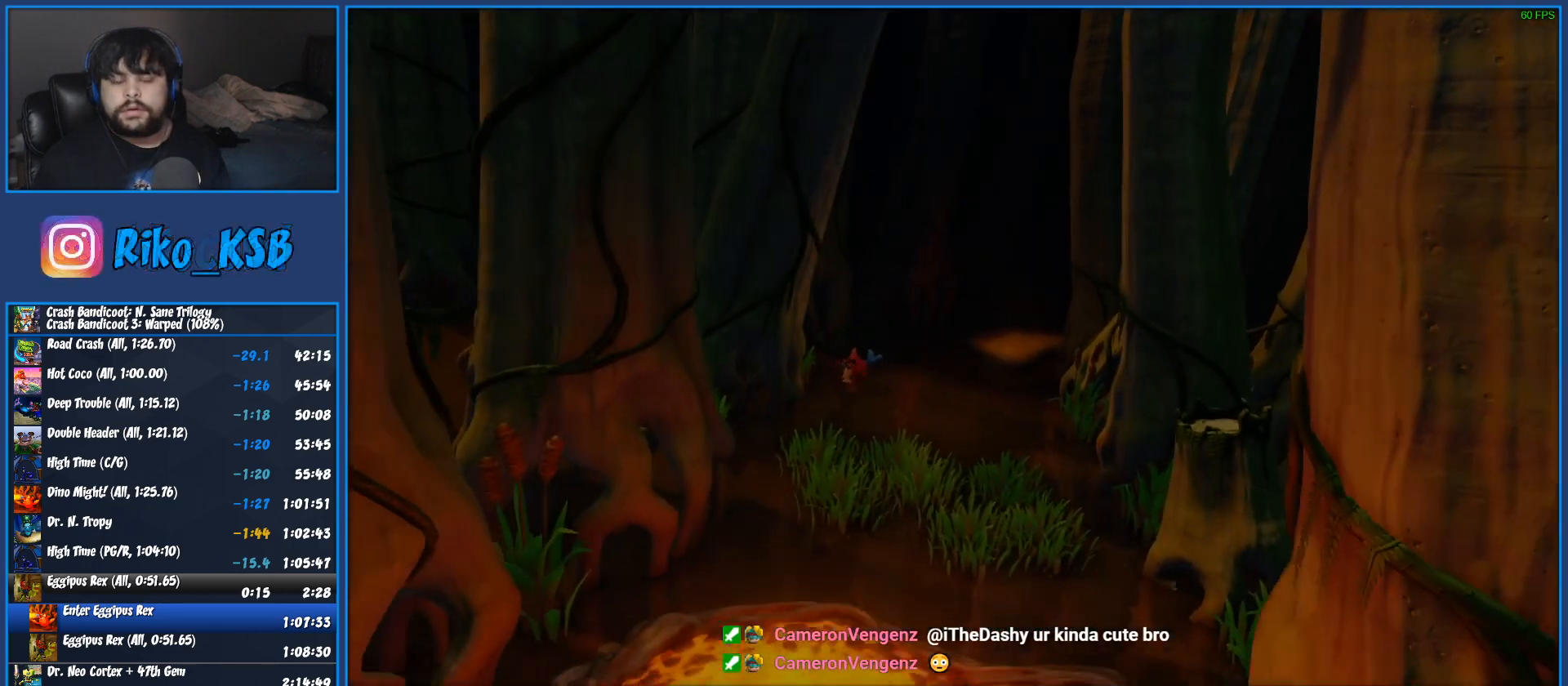
{"buttons": ["TRIANGLE"], "left_stick": "up", "events": [[50, "TRIANGLE", "down"], [150, "TRIANGLE", "up"], [233, "TRIANGLE", "down"], [333, "TRIANGLE", "up"], [433, "TRIANGLE", "down"]]}
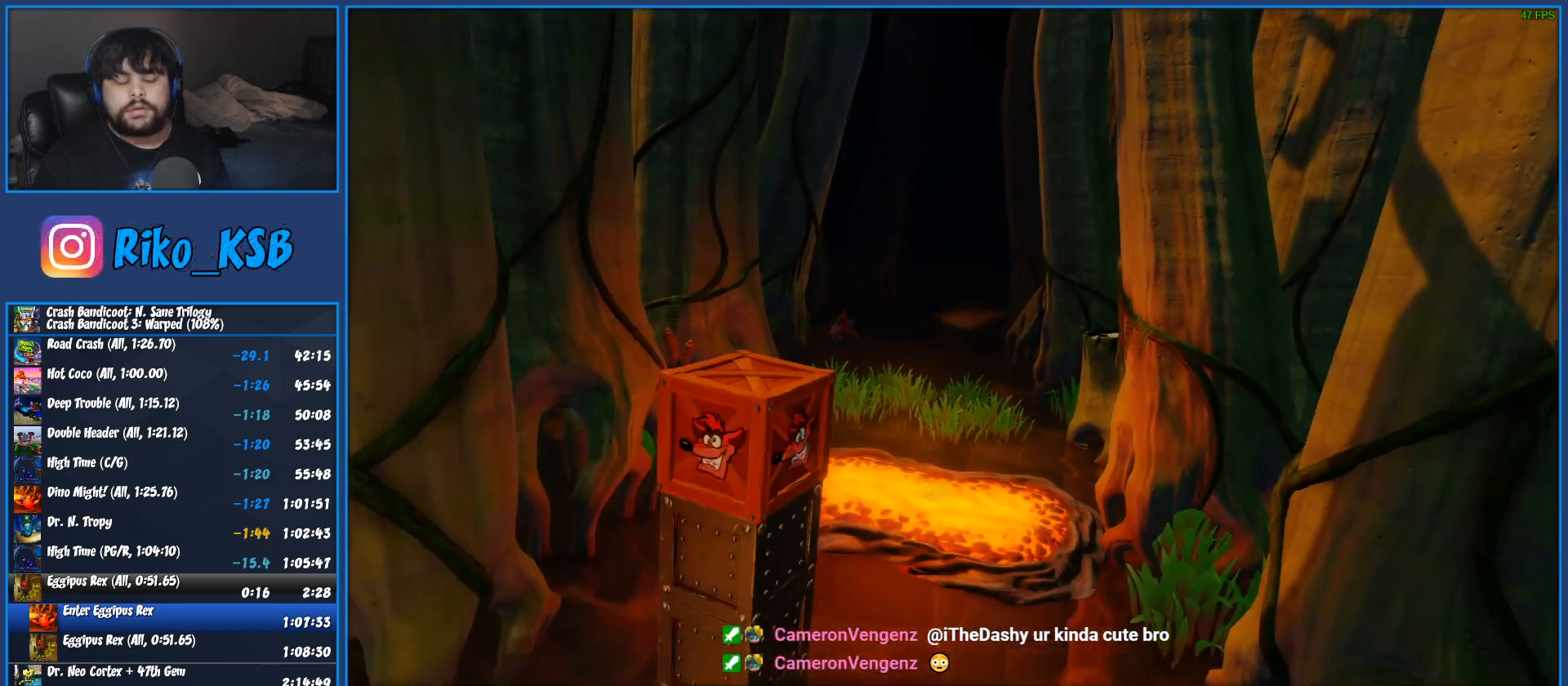
{"buttons": ["TRIANGLE"], "left_stick": "up", "events": [[33, "TRIANGLE", "up"], [117, "TRIANGLE", "down"], [200, "TRIANGLE", "up"], [283, "TRIANGLE", "down"], [383, "TRIANGLE", "up"], [450, "TRIANGLE", "down"]]}
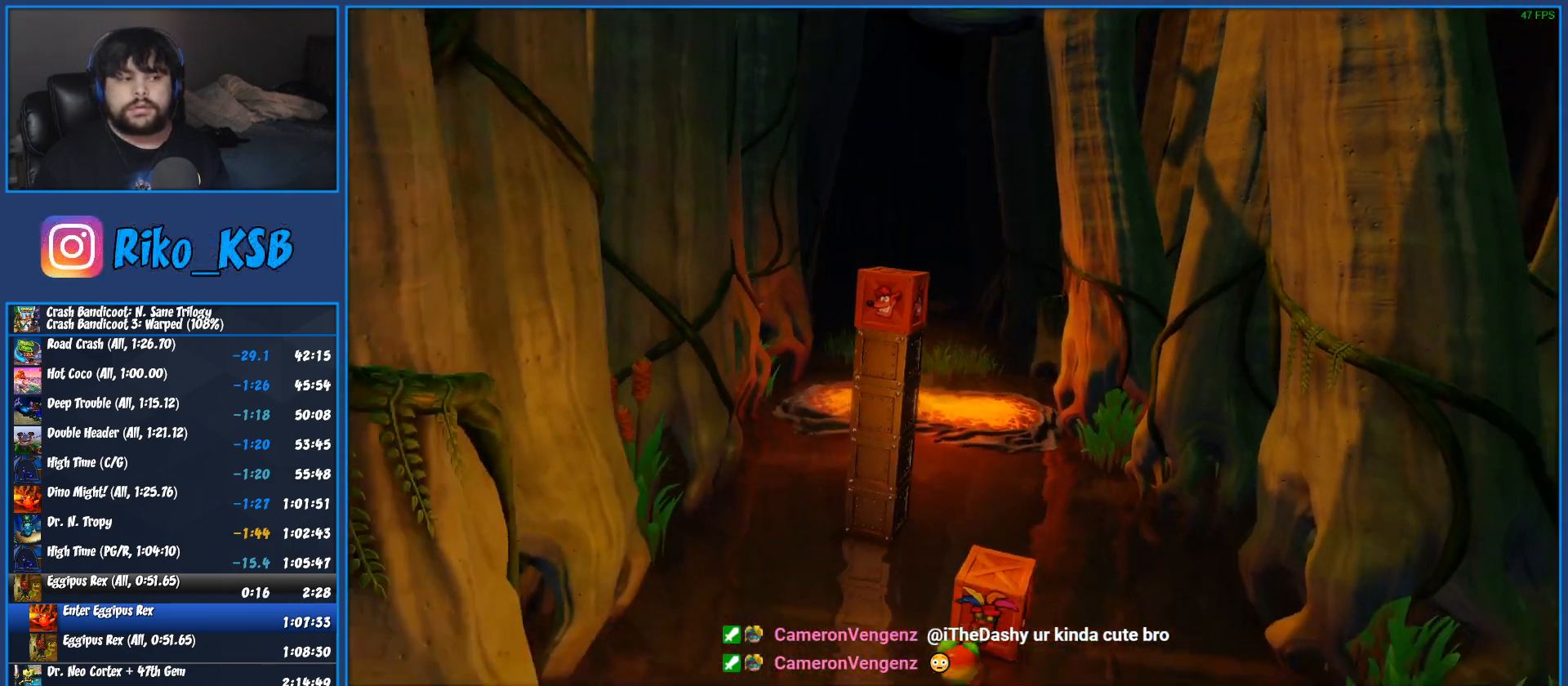
{"buttons": ["TRIANGLE"], "left_stick": "up", "events": [[33, "TRIANGLE", "up"], [117, "TRIANGLE", "down"], [217, "TRIANGLE", "up"], [300, "TRIANGLE", "down"], [400, "TRIANGLE", "up"], [483, "TRIANGLE", "down"]]}
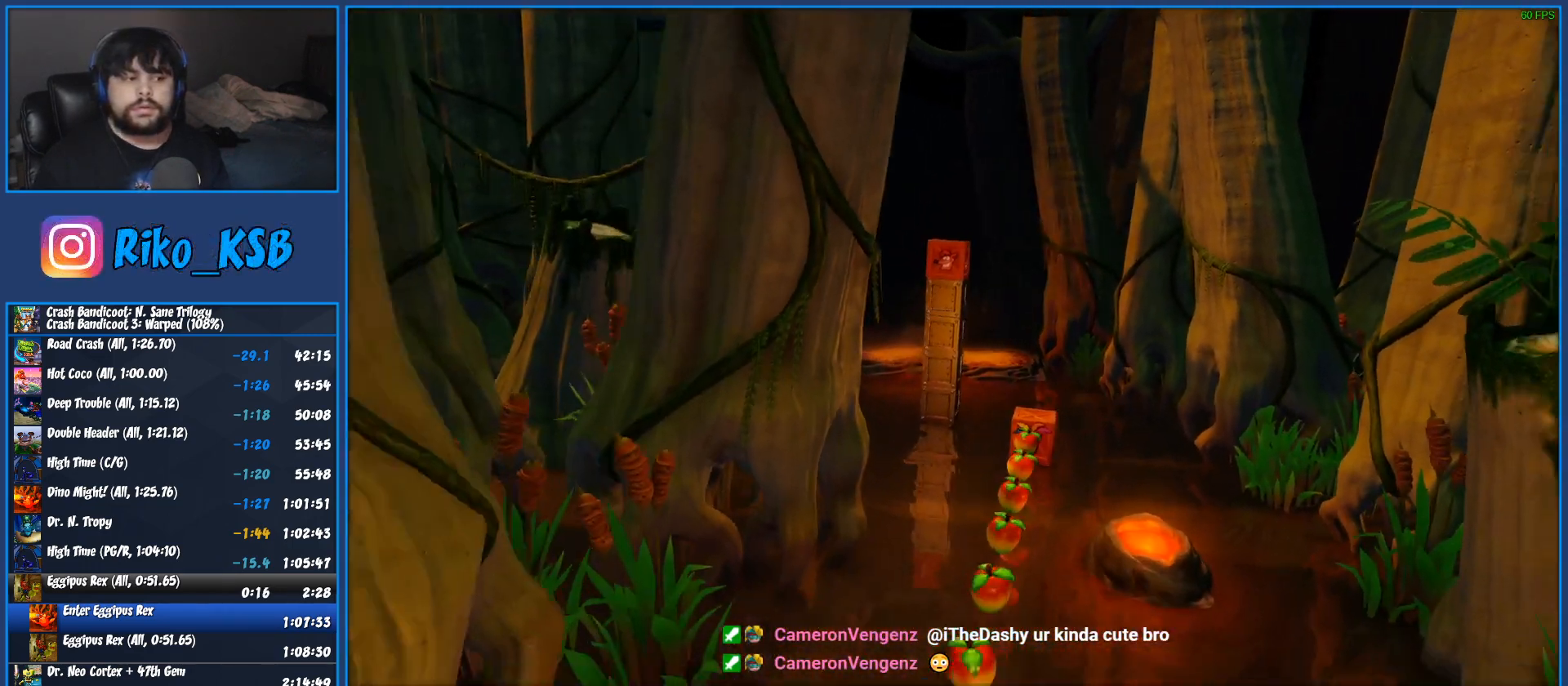
{"buttons": [], "left_stick": "up", "events": [[83, "TRIANGLE", "up"], [167, "TRIANGLE", "down"], [283, "TRIANGLE", "up"], [367, "TRIANGLE", "down"], [483, "TRIANGLE", "up"]]}
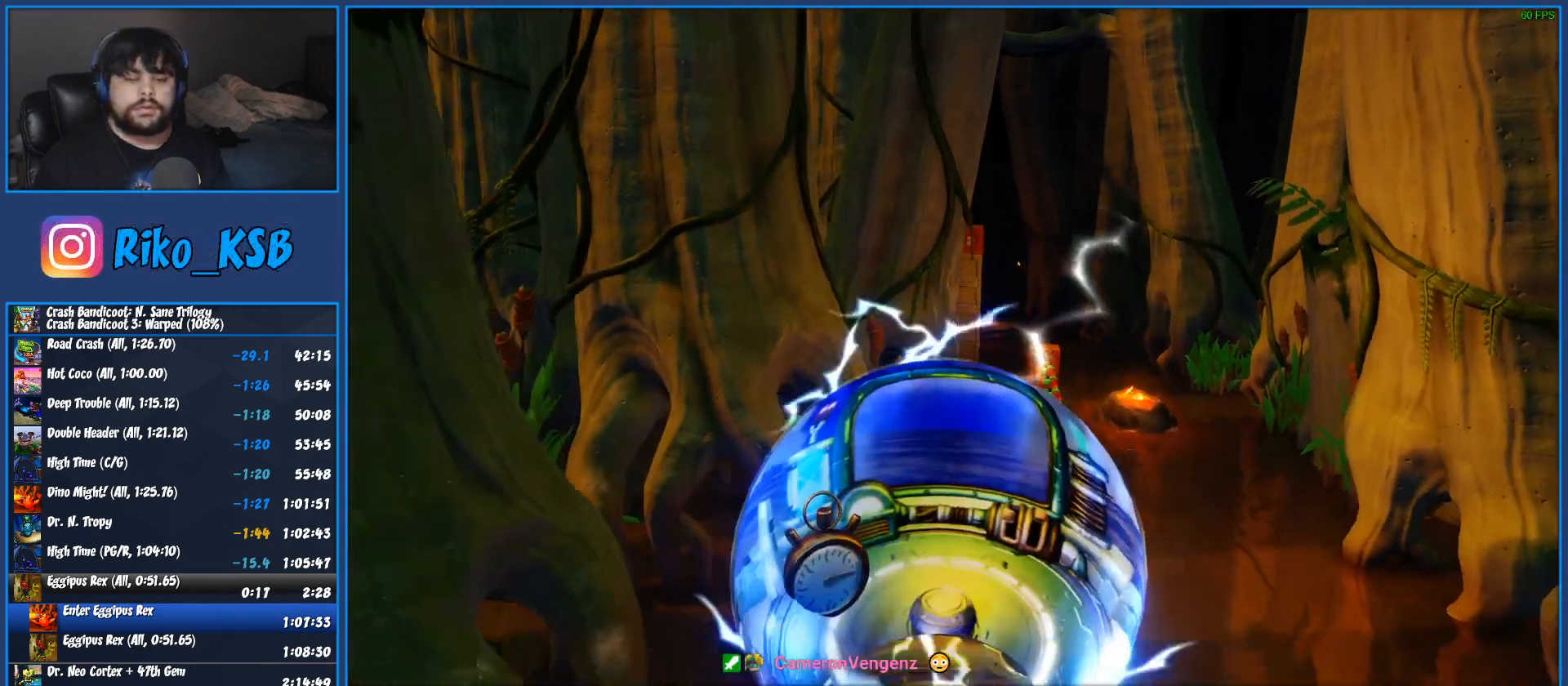
{"buttons": ["TRIANGLE"], "left_stick": "up", "events": [[50, "TRIANGLE", "down"], [150, "TRIANGLE", "up"], [233, "TRIANGLE", "down"], [333, "TRIANGLE", "up"], [417, "TRIANGLE", "down"]]}
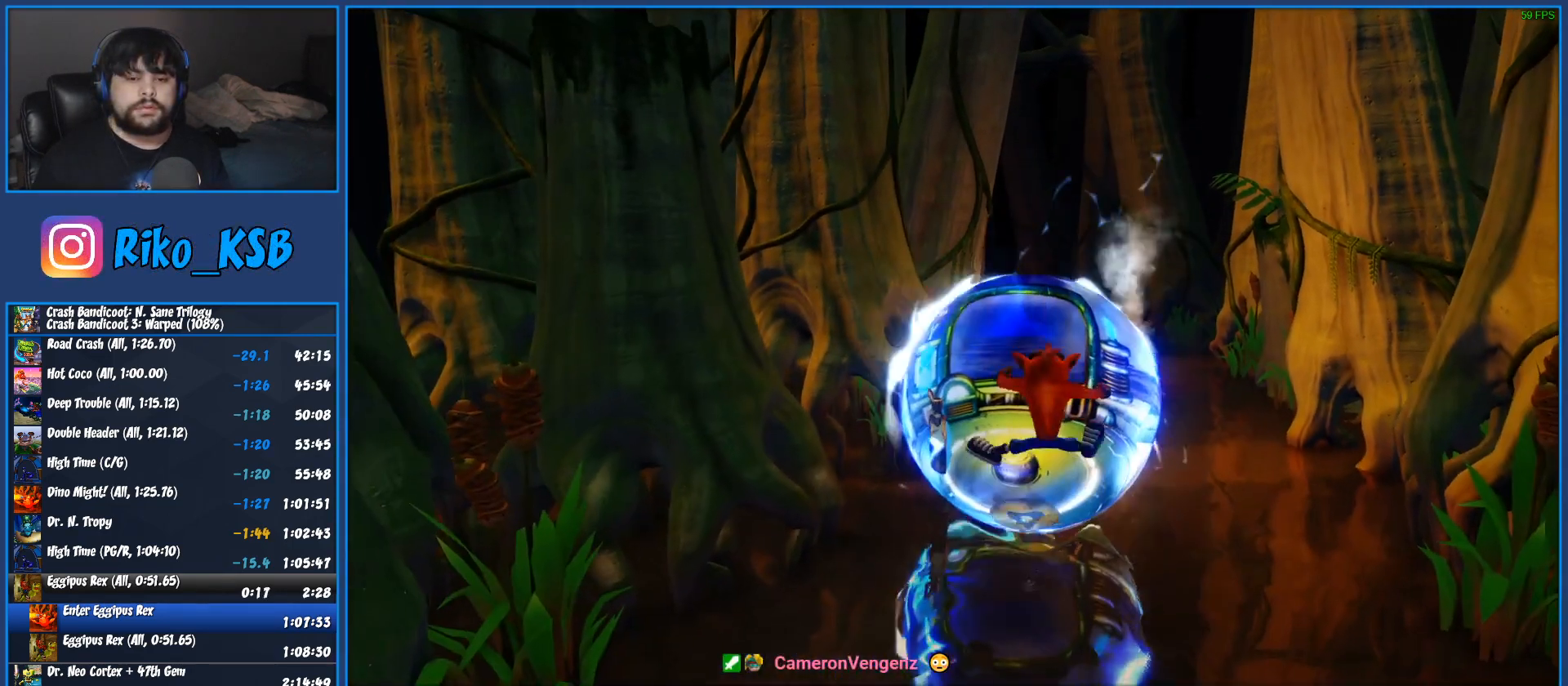
{"buttons": ["TRIANGLE"], "left_stick": "up", "events": [[17, "TRIANGLE", "up"], [100, "TRIANGLE", "down"], [200, "TRIANGLE", "up"], [267, "TRIANGLE", "down"], [367, "TRIANGLE", "up"], [450, "TRIANGLE", "down"]]}
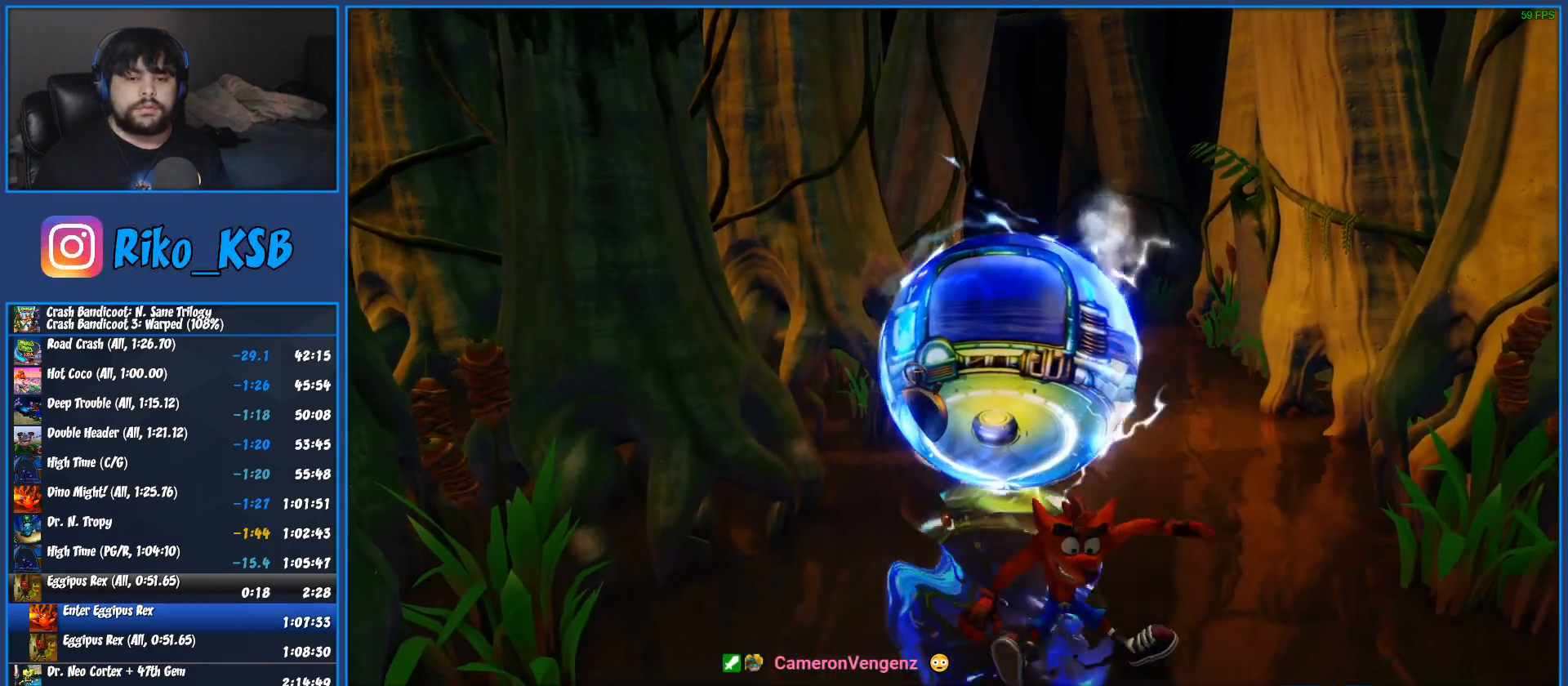
{"buttons": [], "left_stick": "up", "events": [[33, "TRIANGLE", "up"], [117, "TRIANGLE", "down"], [200, "TRIANGLE", "up"], [267, "TRIANGLE", "down"], [367, "TRIANGLE", "up"], [433, "TRIANGLE", "down"], [500, "TRIANGLE", "up"]]}
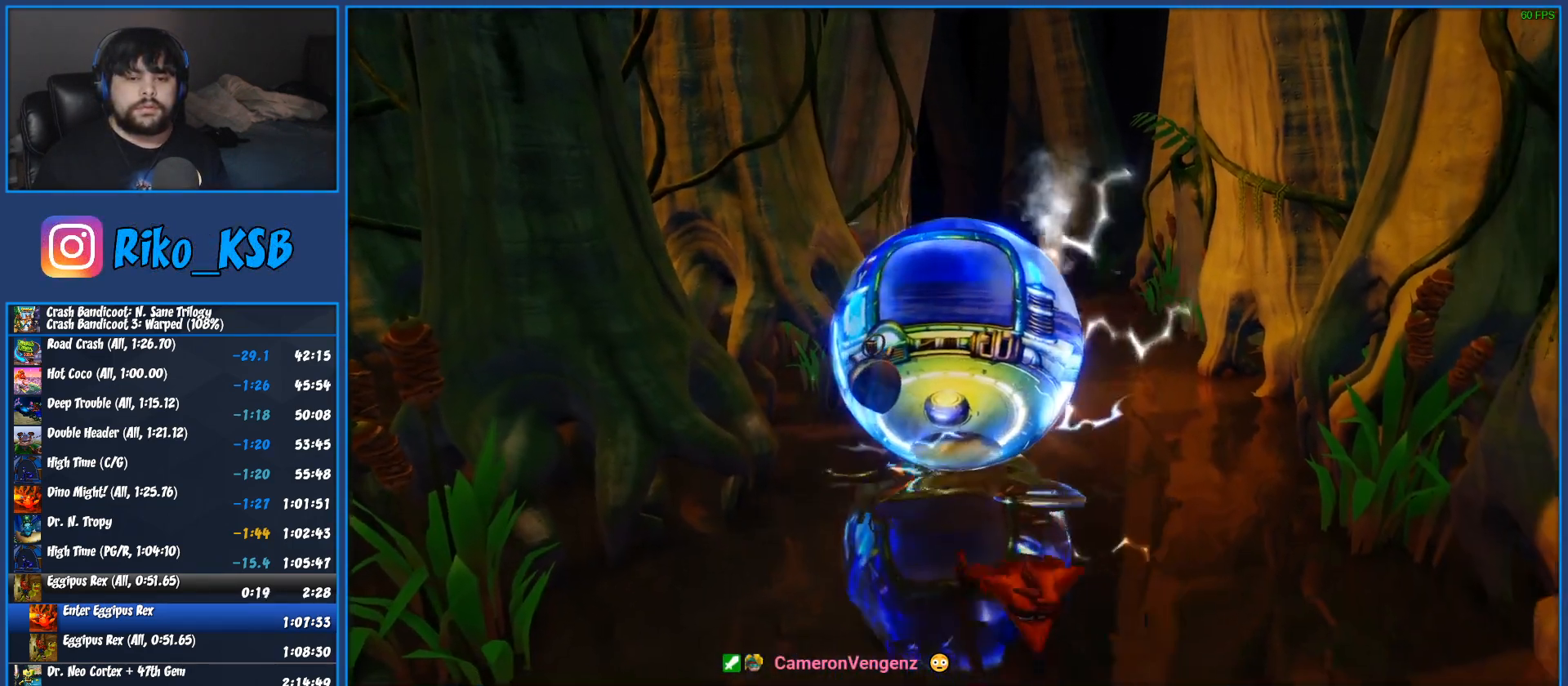
{"buttons": ["TRIANGLE"], "left_stick": "up", "events": [[83, "TRIANGLE", "down"], [150, "TRIANGLE", "up"], [217, "TRIANGLE", "down"], [283, "TRIANGLE", "up"], [367, "TRIANGLE", "down"], [433, "TRIANGLE", "up"], [500, "TRIANGLE", "down"]]}
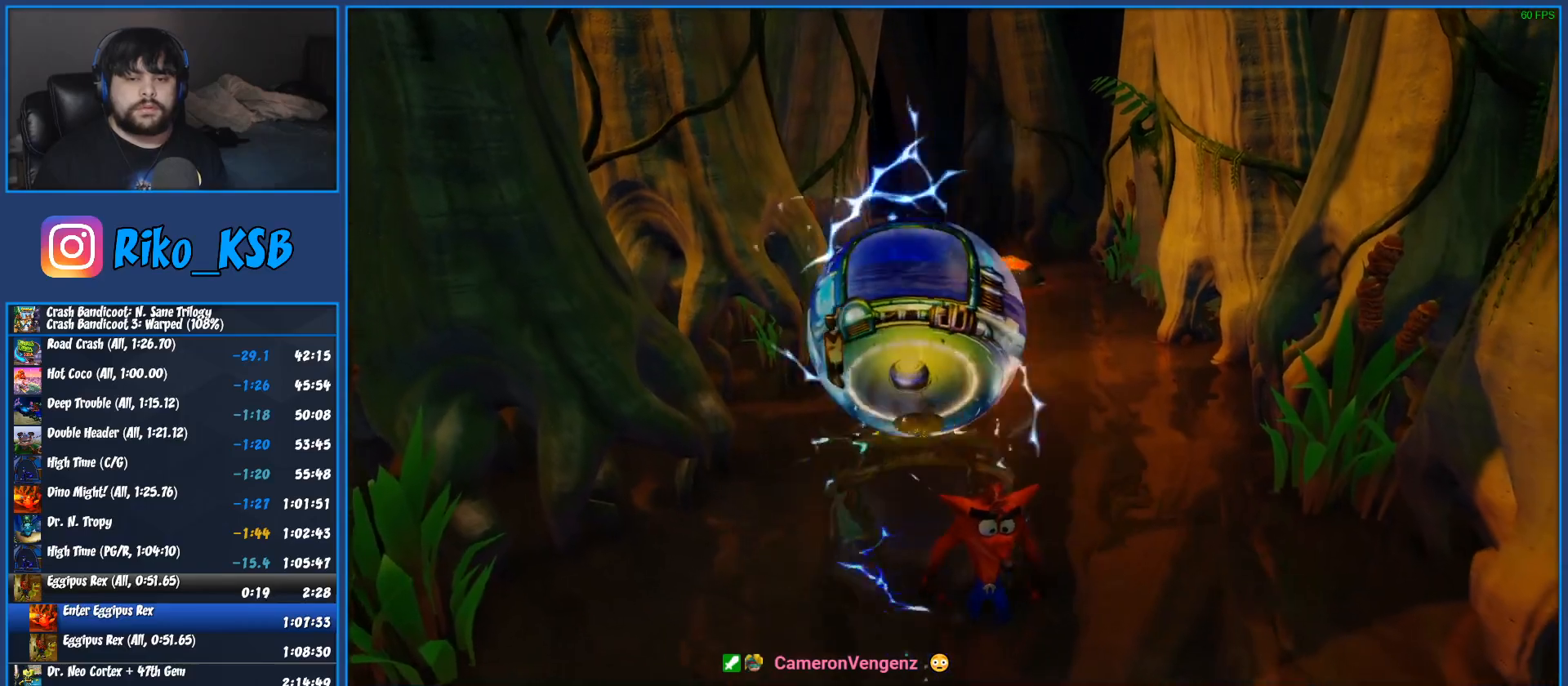
{"buttons": [], "left_stick": "up", "events": [[67, "TRIANGLE", "up"], [133, "TRIANGLE", "down"], [200, "TRIANGLE", "up"], [283, "TRIANGLE", "down"], [350, "TRIANGLE", "up"], [433, "TRIANGLE", "down"], [500, "TRIANGLE", "up"]]}
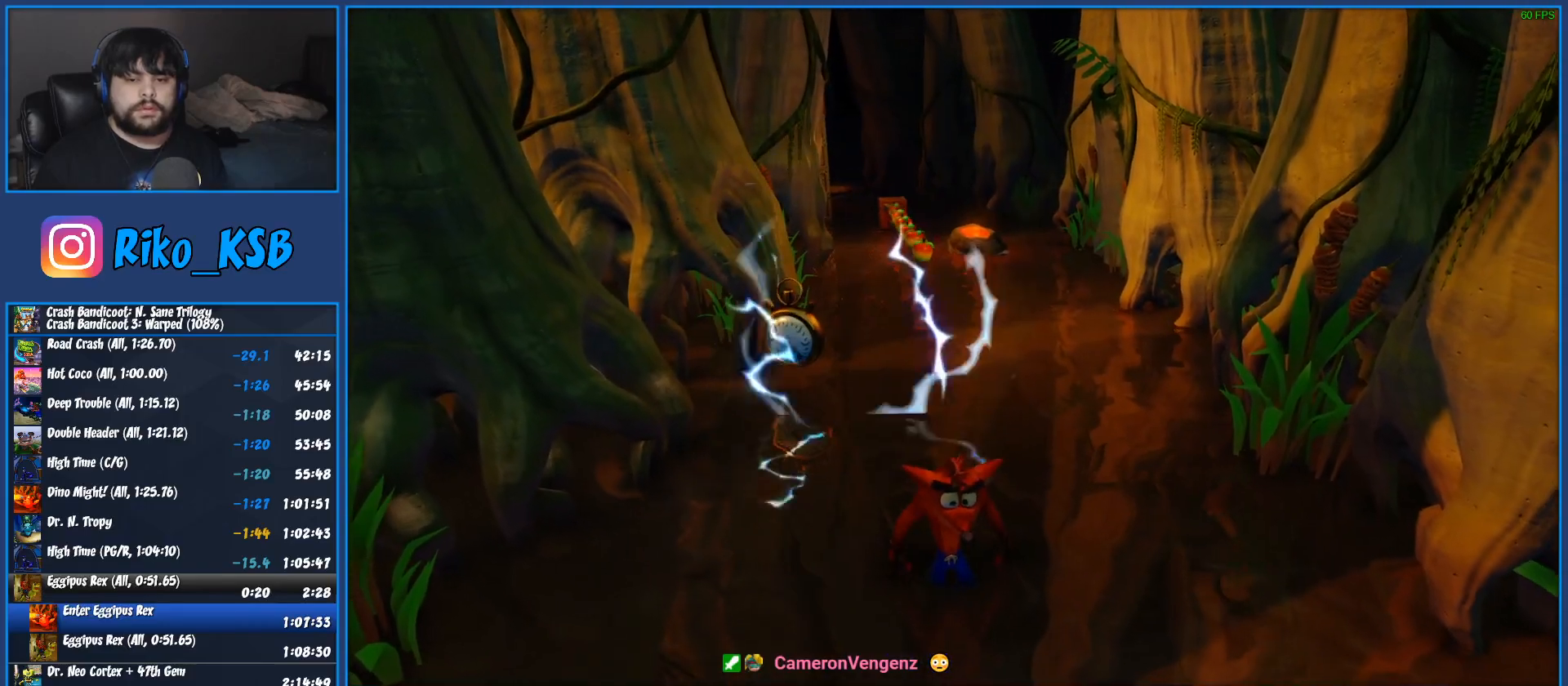
{"buttons": ["CROSS", "SQUARE"], "left_stick": "up", "events": [[67, "TRIANGLE", "down"], [150, "TRIANGLE", "up"], [367, "SQUARE", "down"], [433, "SQUARE", "up"], [500, "CROSS", "down"], [500, "SQUARE", "down"]]}
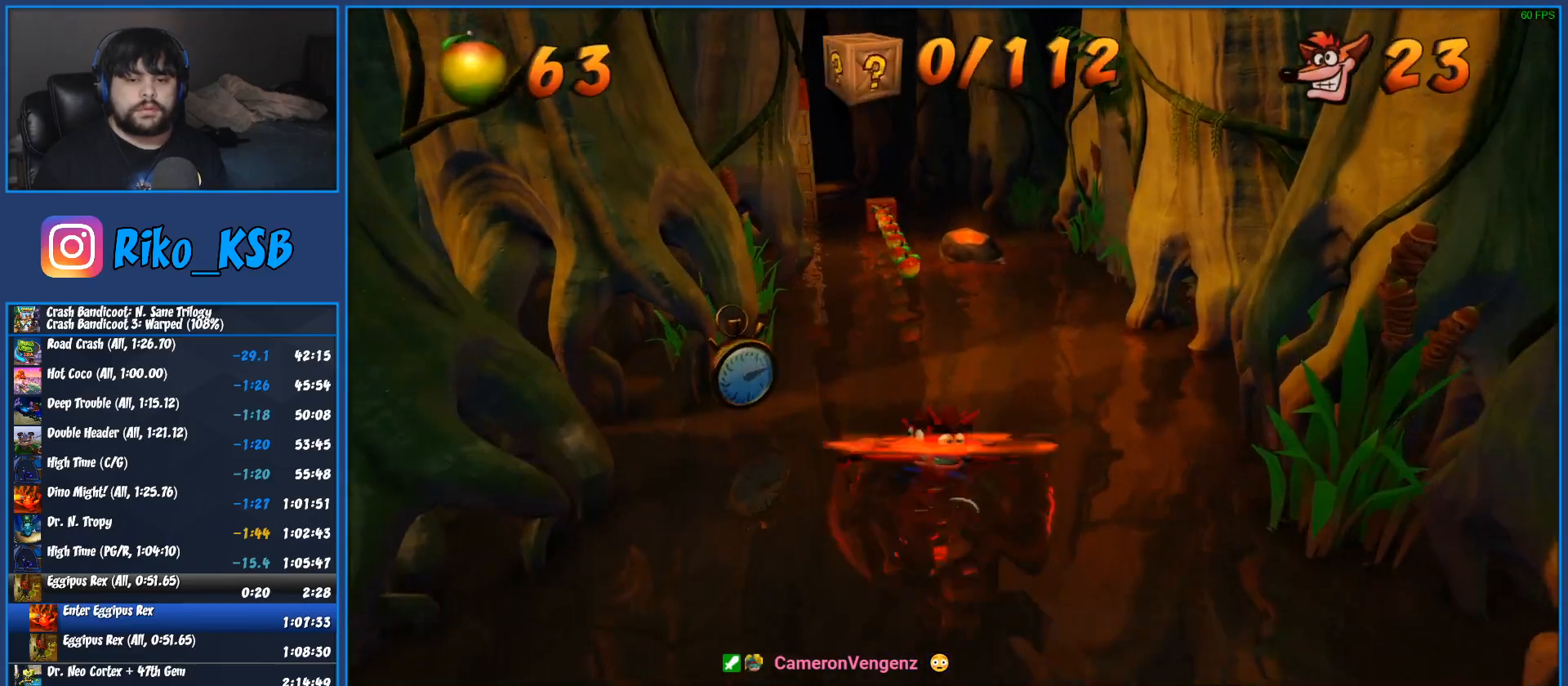
{"buttons": [], "left_stick": "up", "events": [[50, "SQUARE", "up"], [67, "CROSS", "up"], [350, "SQUARE", "down"], [433, "SQUARE", "up"]]}
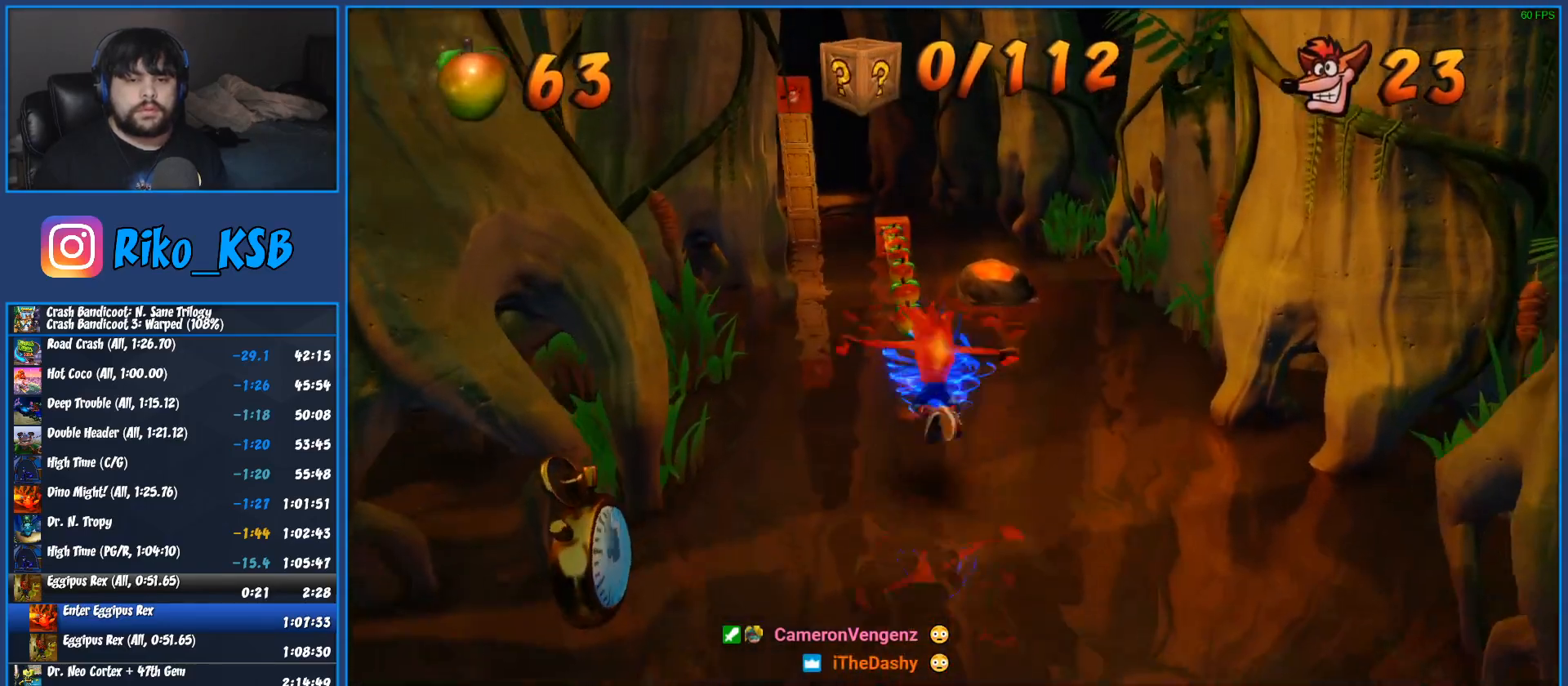
{"buttons": ["SQUARE"], "left_stick": "up", "events": [[267, "SQUARE", "down"], [367, "SQUARE", "up"], [450, "SQUARE", "down"]]}
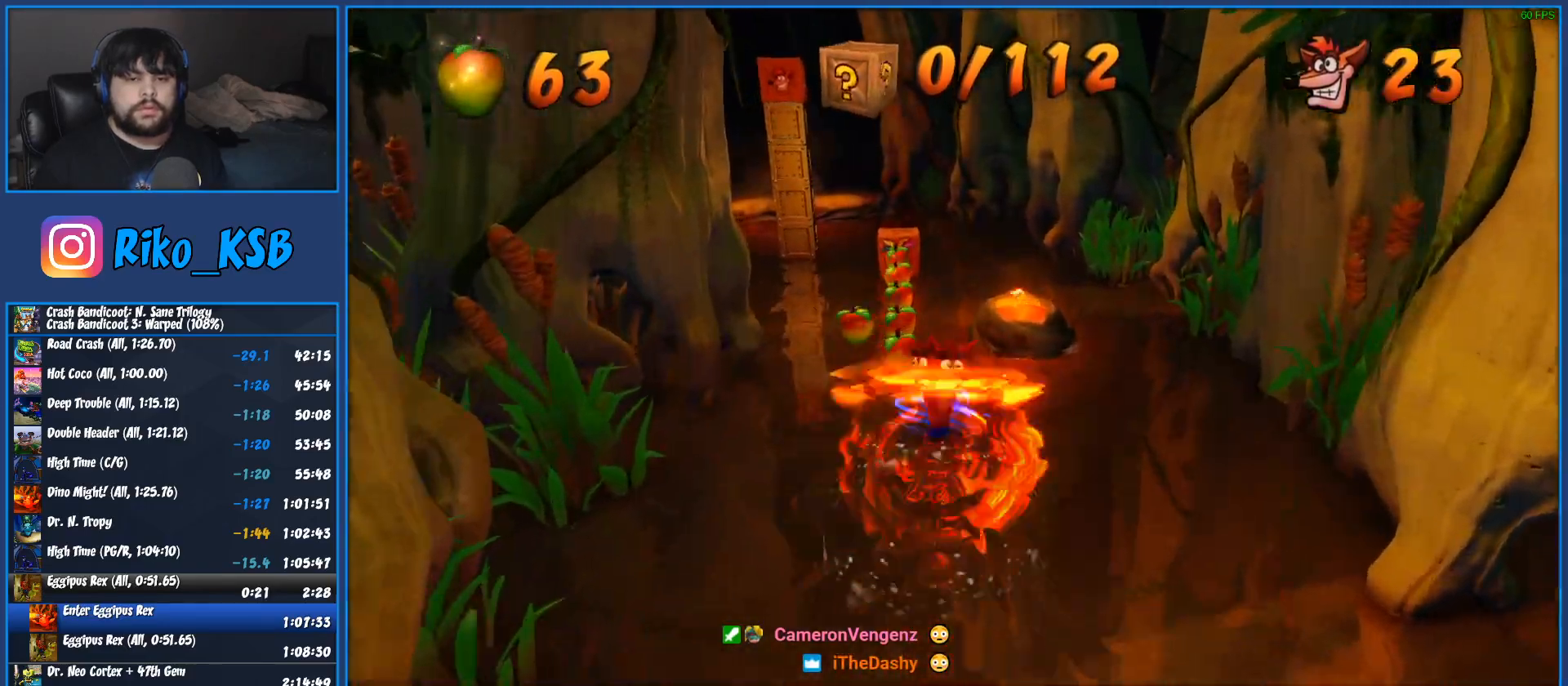
{"buttons": [], "left_stick": "up", "events": [[33, "SQUARE", "up"], [167, "SQUARE", "down"], [250, "SQUARE", "up"], [350, "SQUARE", "down"], [450, "SQUARE", "up"]]}
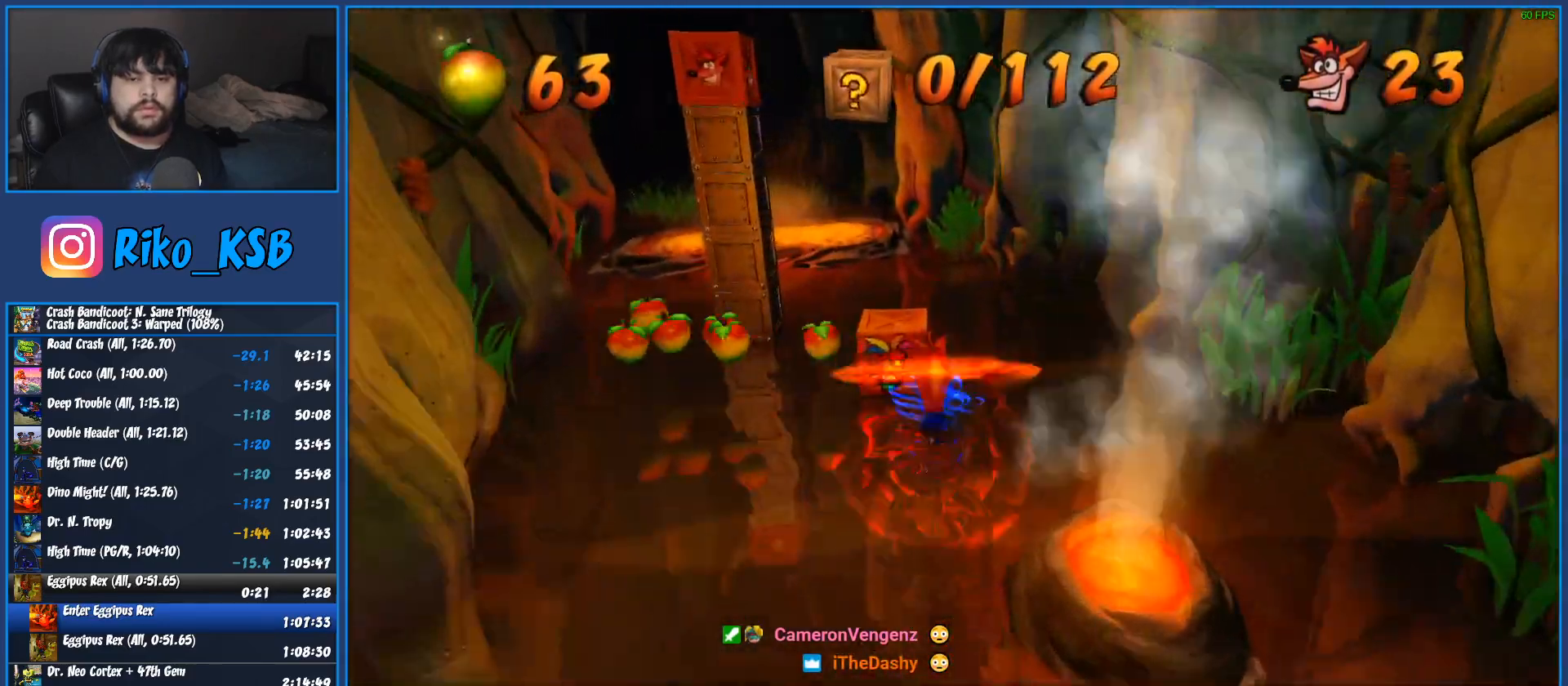
{"buttons": [], "left_stick": "up", "events": [[17, "SQUARE", "down"], [117, "SQUARE", "up"], [167, "SQUARE", "down"], [267, "SQUARE", "up"], [317, "SQUARE", "down"], [450, "SQUARE", "up"]]}